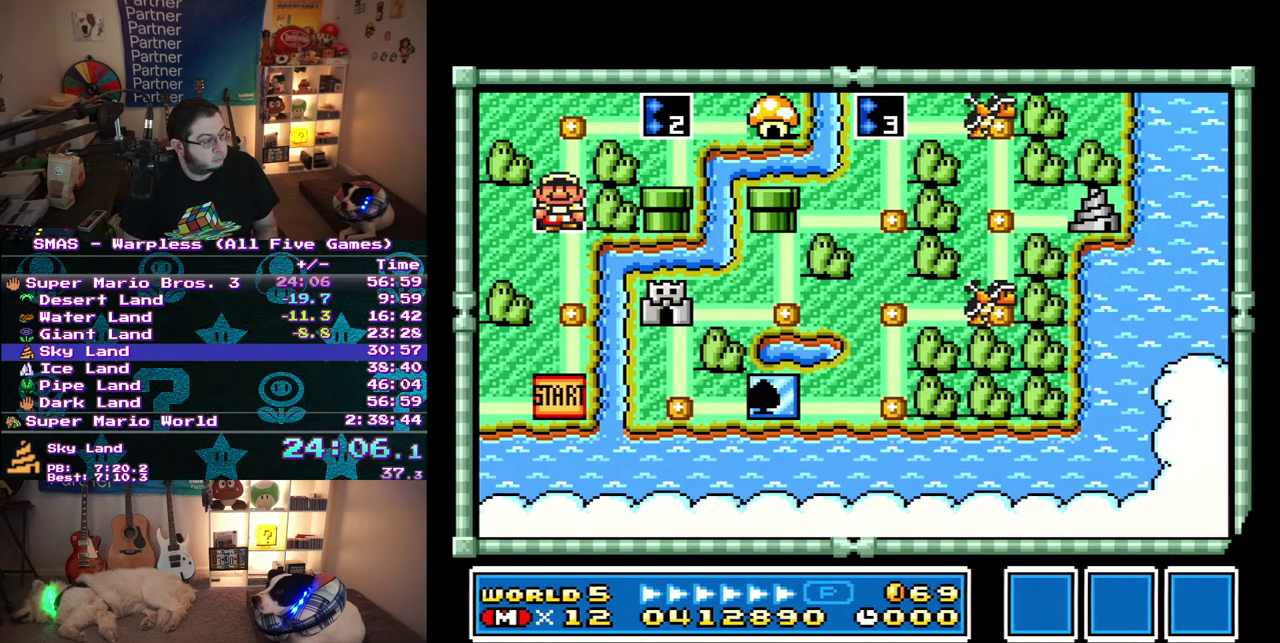
Gameplay with a controller (Nintendo layout); each line is a JSON object with the inputs held at the frame after it. "events" lists button and stick changes between this image and that frame as [ms after this image, input, new state], when the widget could be followed in between. Not read: A L3 R3 Y.
{"buttons": ["DPAD_RIGHT"], "events": [[467, "DPAD_RIGHT", "down"]]}
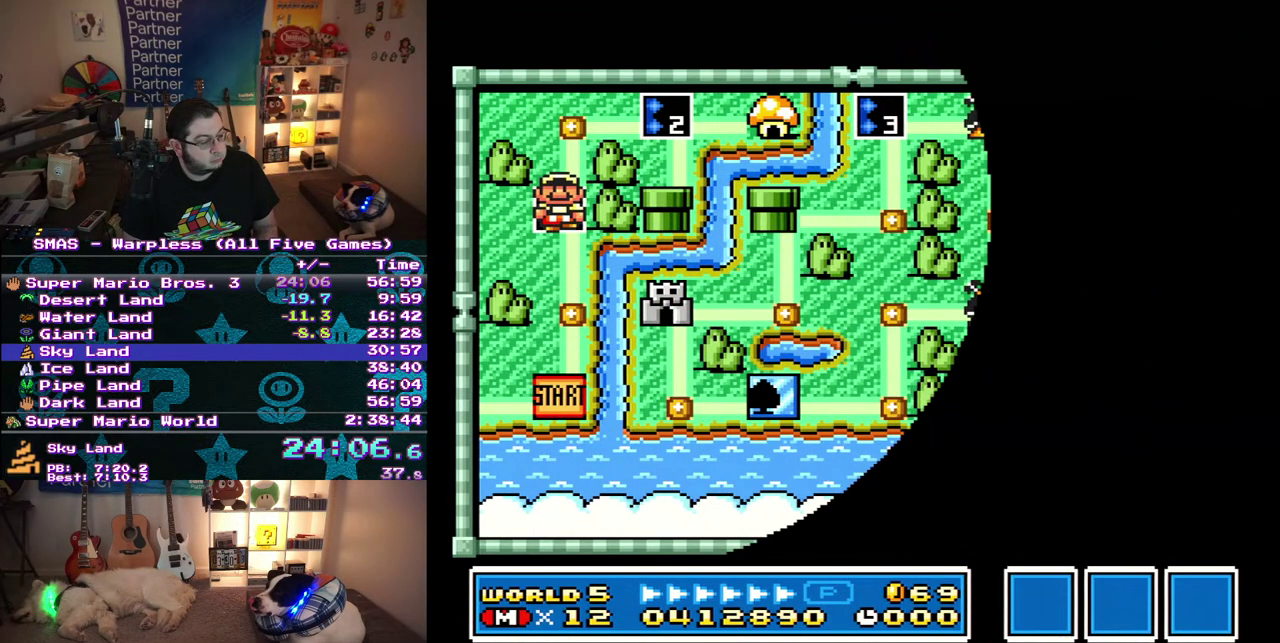
{"buttons": ["DPAD_RIGHT"], "events": []}
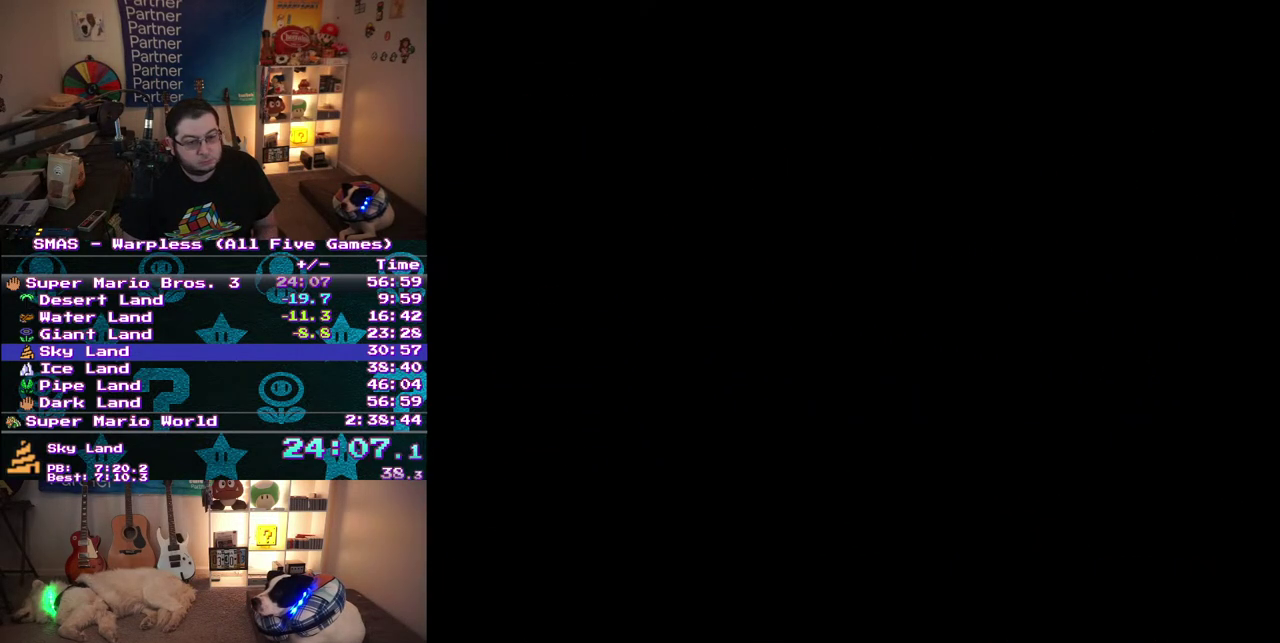
{"buttons": ["DPAD_RIGHT"], "events": []}
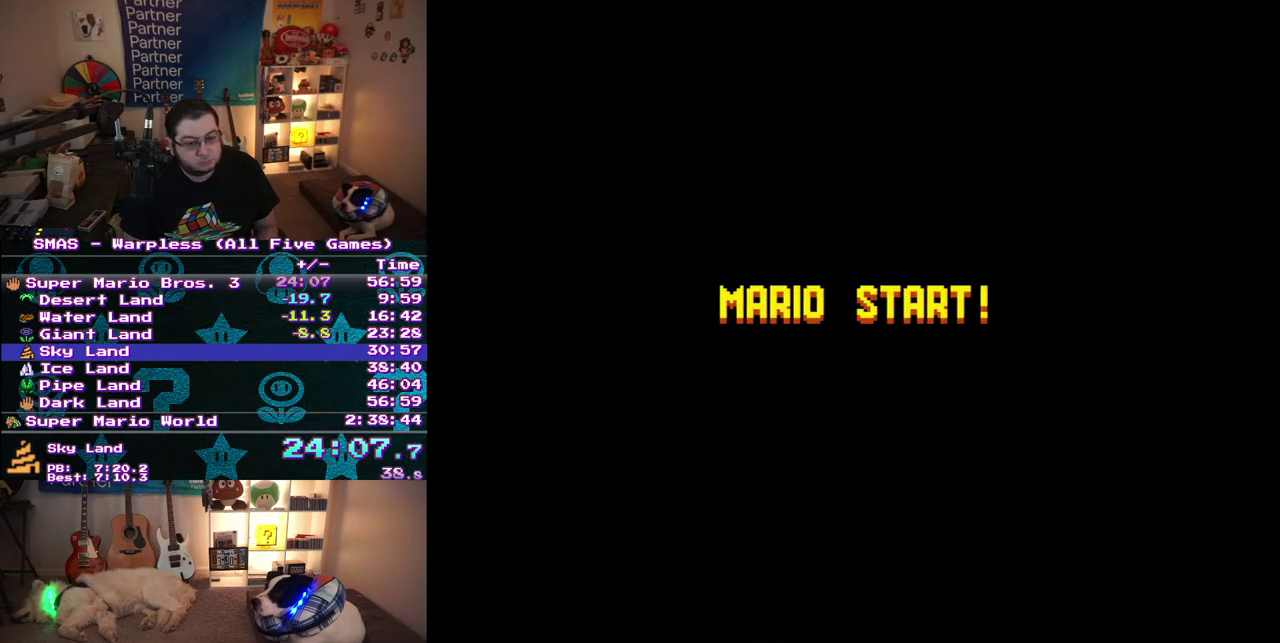
{"buttons": ["DPAD_RIGHT"], "events": []}
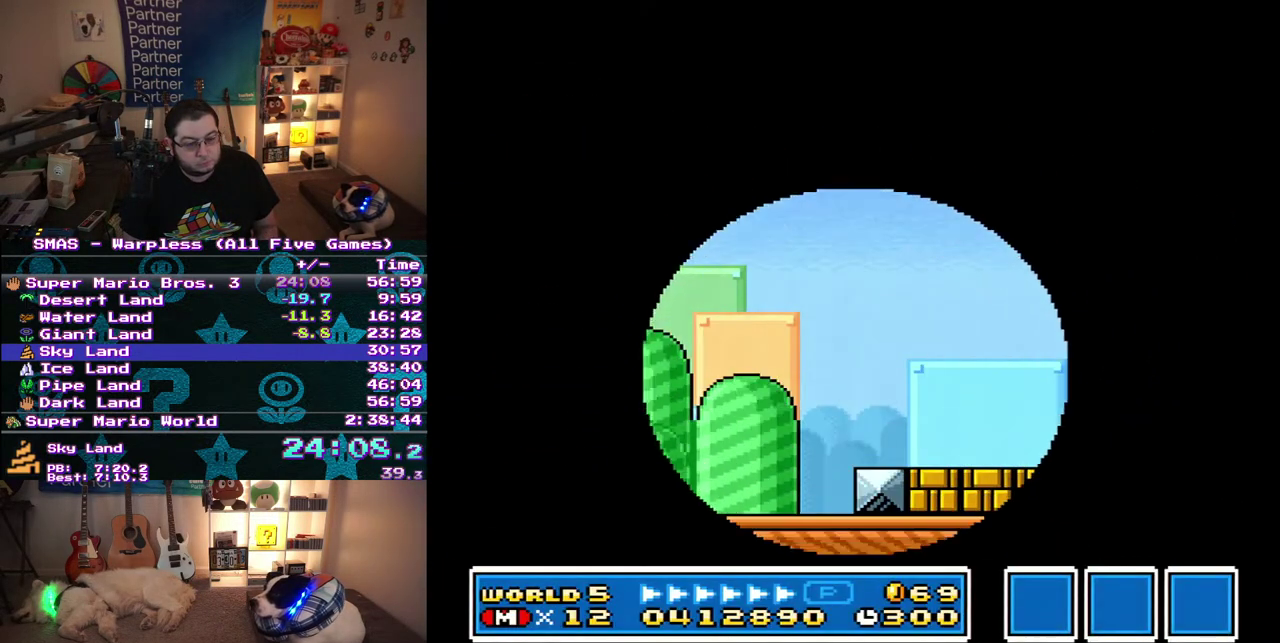
{"buttons": ["DPAD_RIGHT"], "events": []}
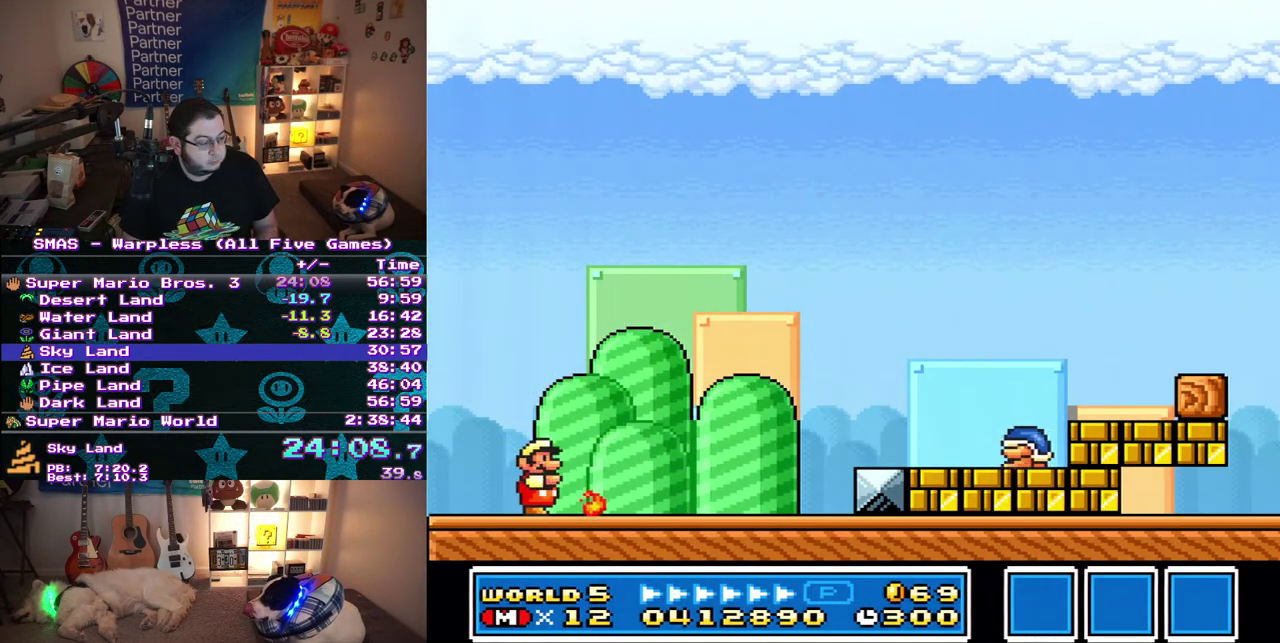
{"buttons": ["DPAD_RIGHT"], "events": []}
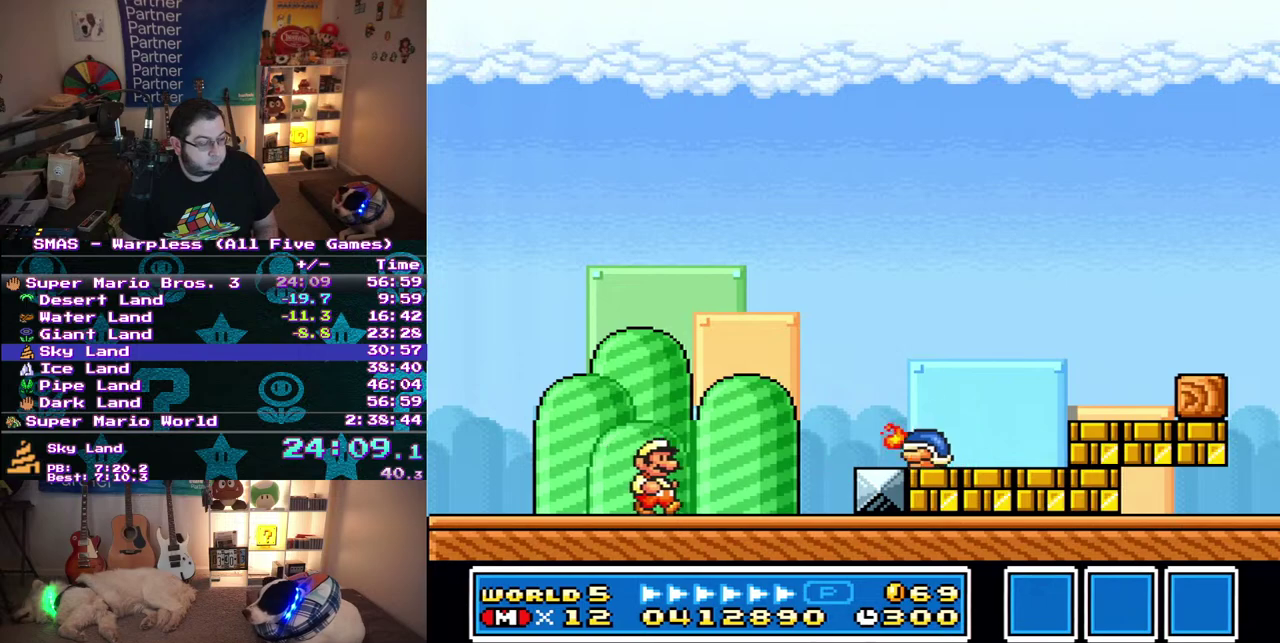
{"buttons": ["DPAD_RIGHT"], "events": []}
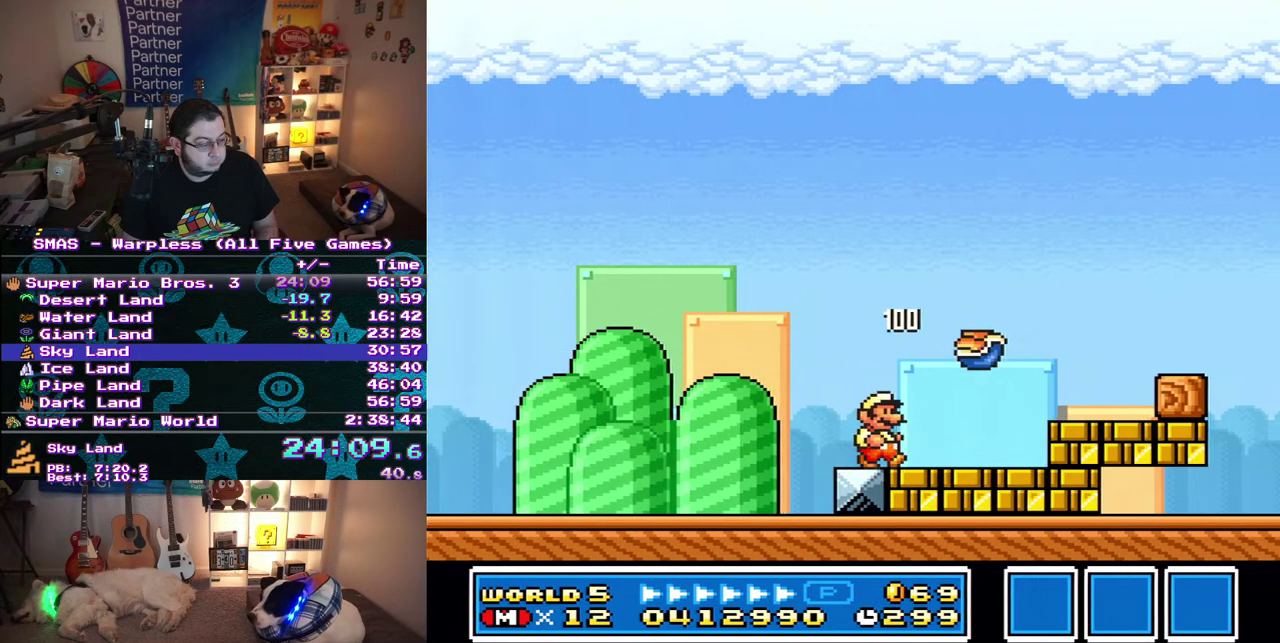
{"buttons": ["DPAD_RIGHT"], "events": []}
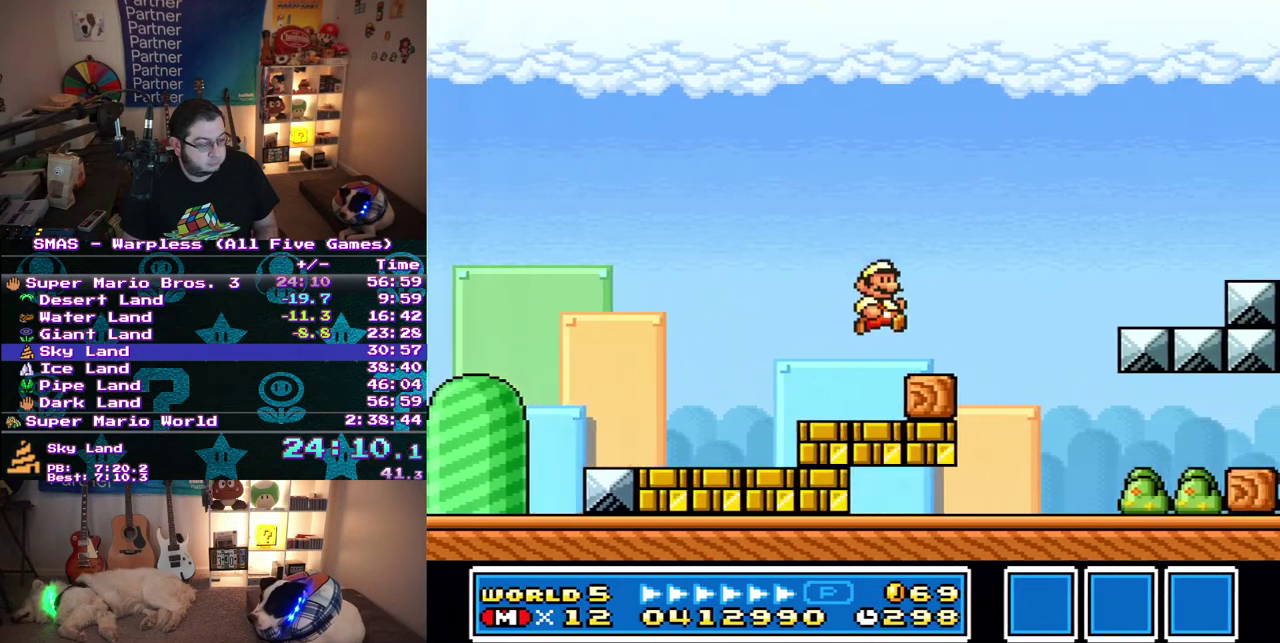
{"buttons": ["DPAD_RIGHT"], "events": []}
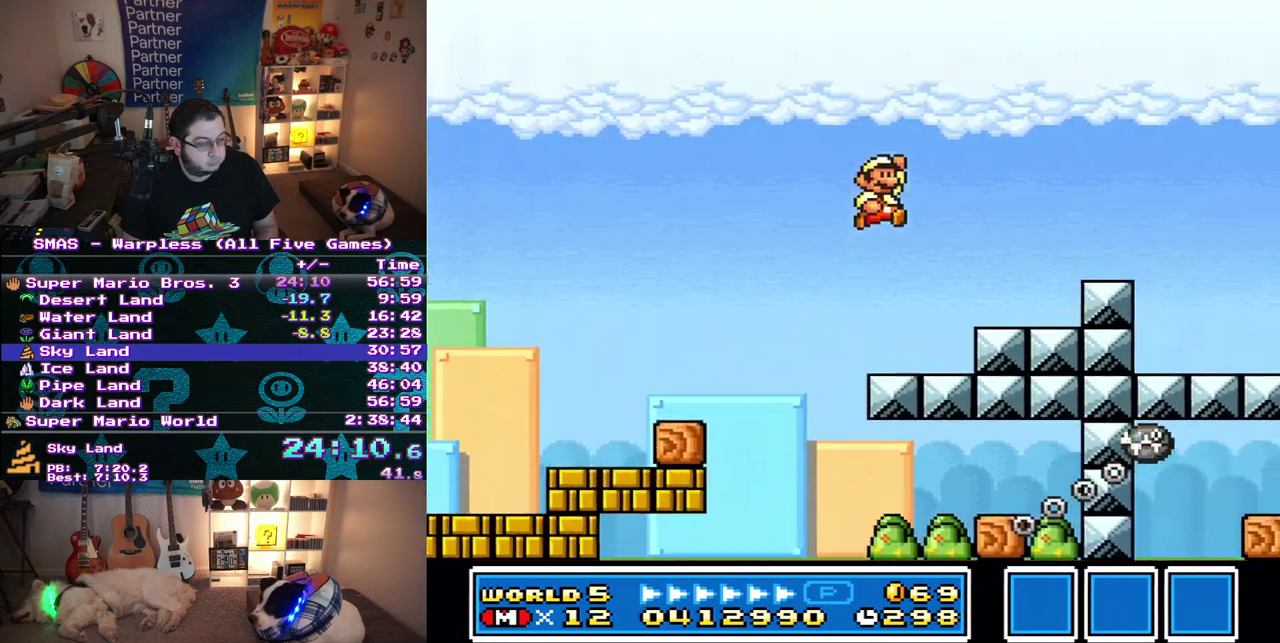
{"buttons": ["DPAD_RIGHT"], "events": []}
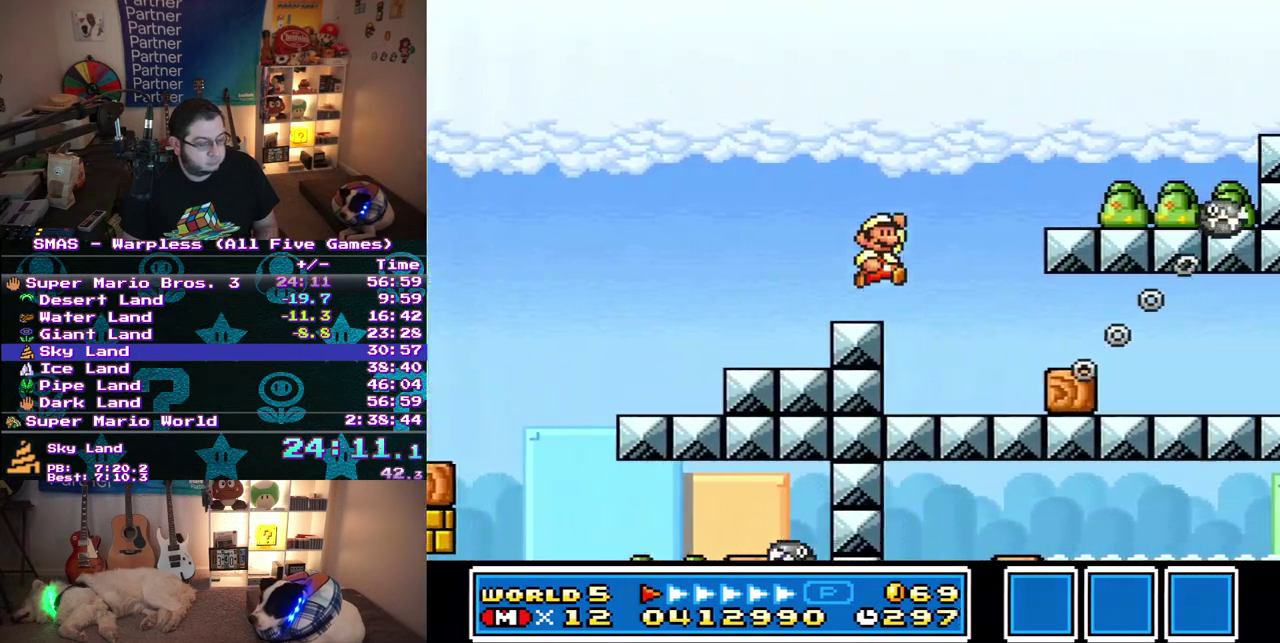
{"buttons": ["DPAD_RIGHT"], "events": []}
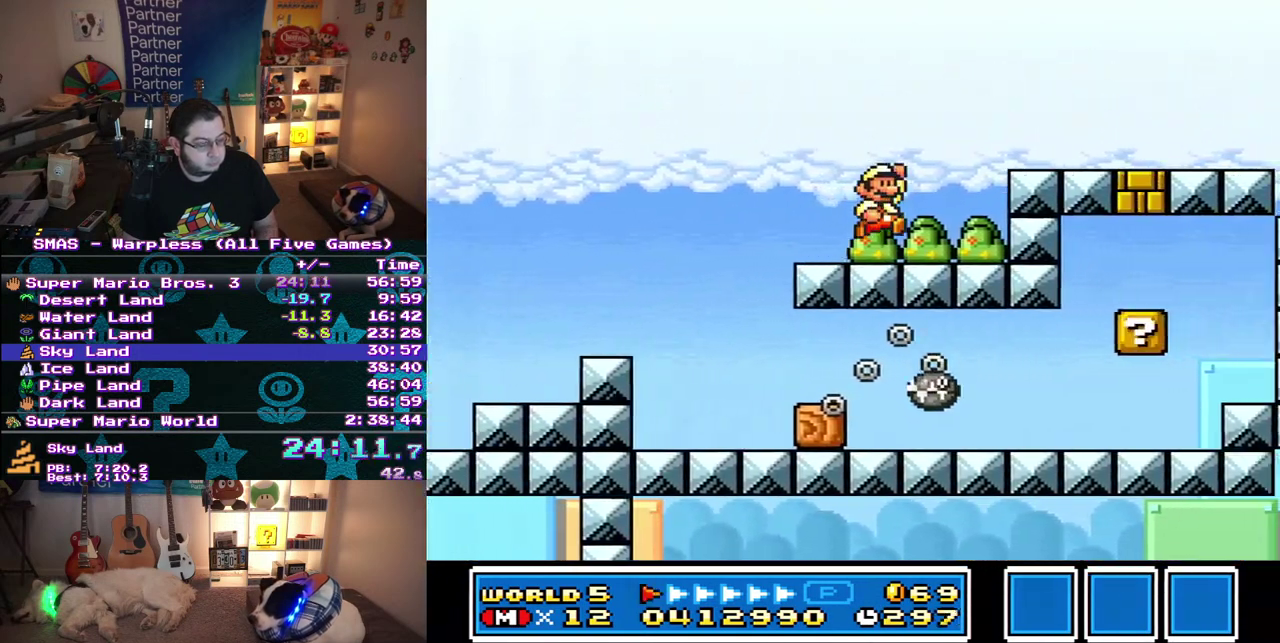
{"buttons": ["DPAD_RIGHT"], "events": []}
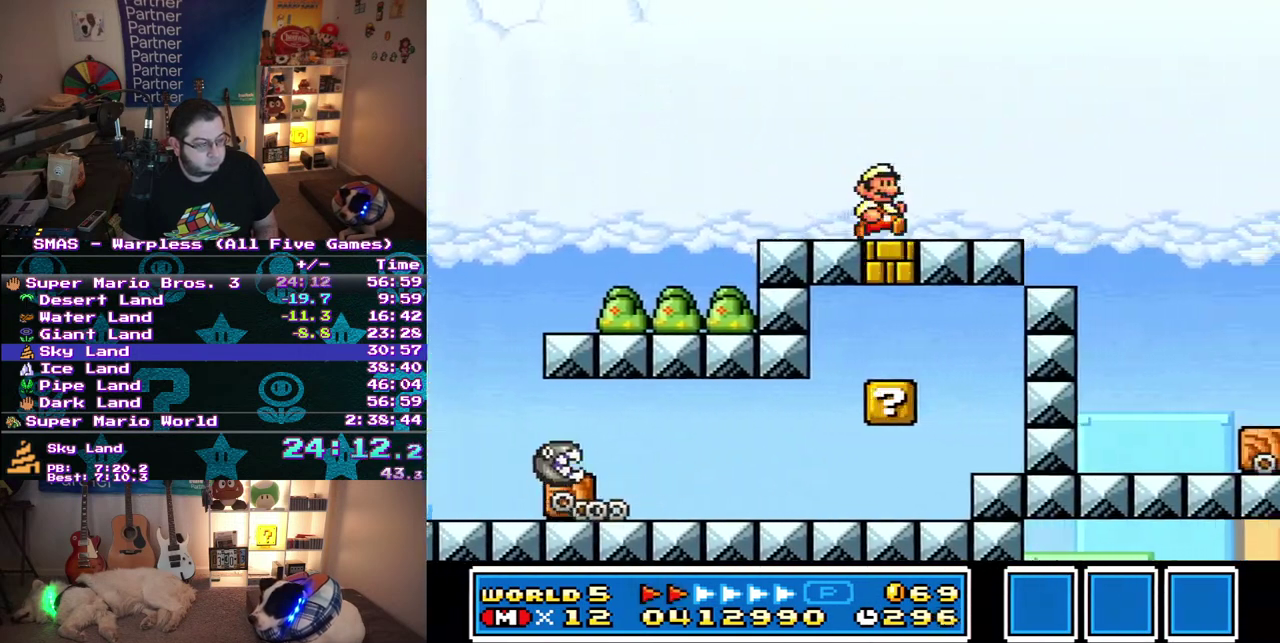
{"buttons": ["DPAD_RIGHT"], "events": []}
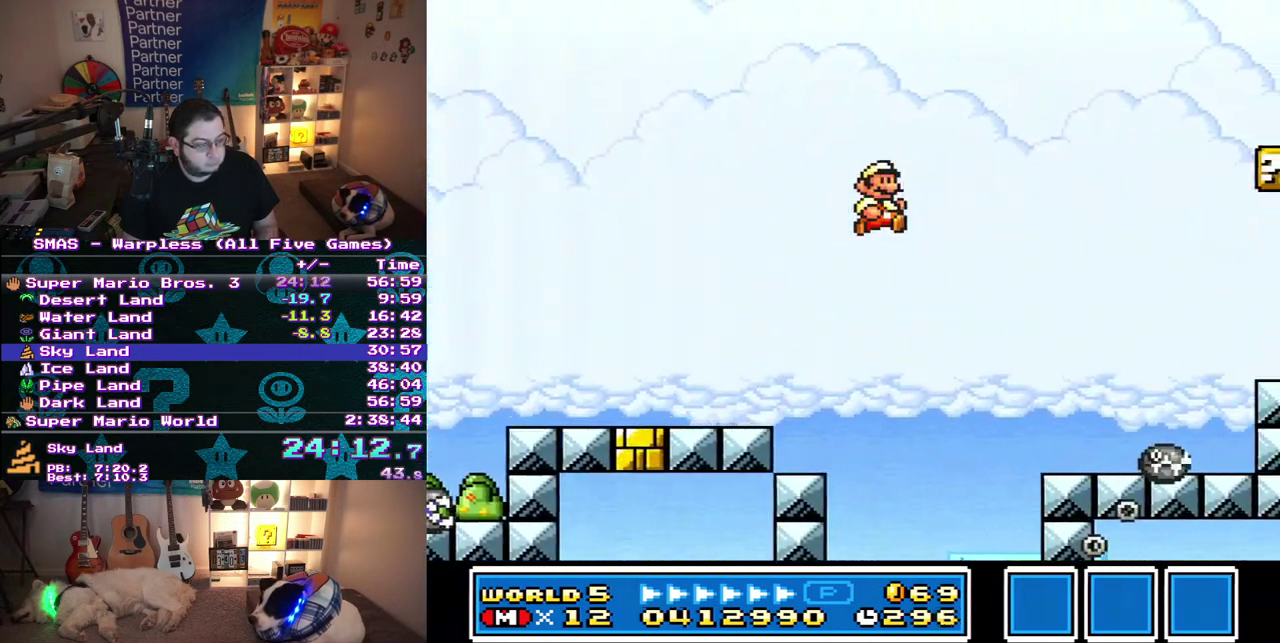
{"buttons": ["DPAD_RIGHT"], "events": []}
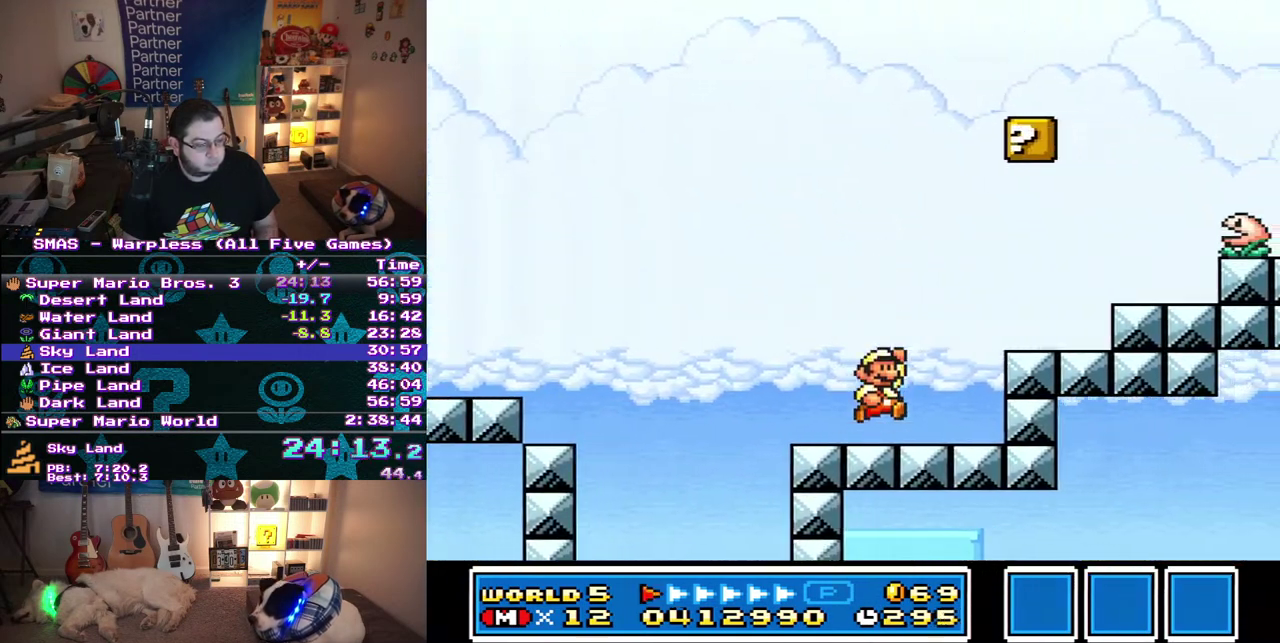
{"buttons": ["DPAD_LEFT"], "events": [[367, "DPAD_RIGHT", "up"], [433, "DPAD_LEFT", "down"]]}
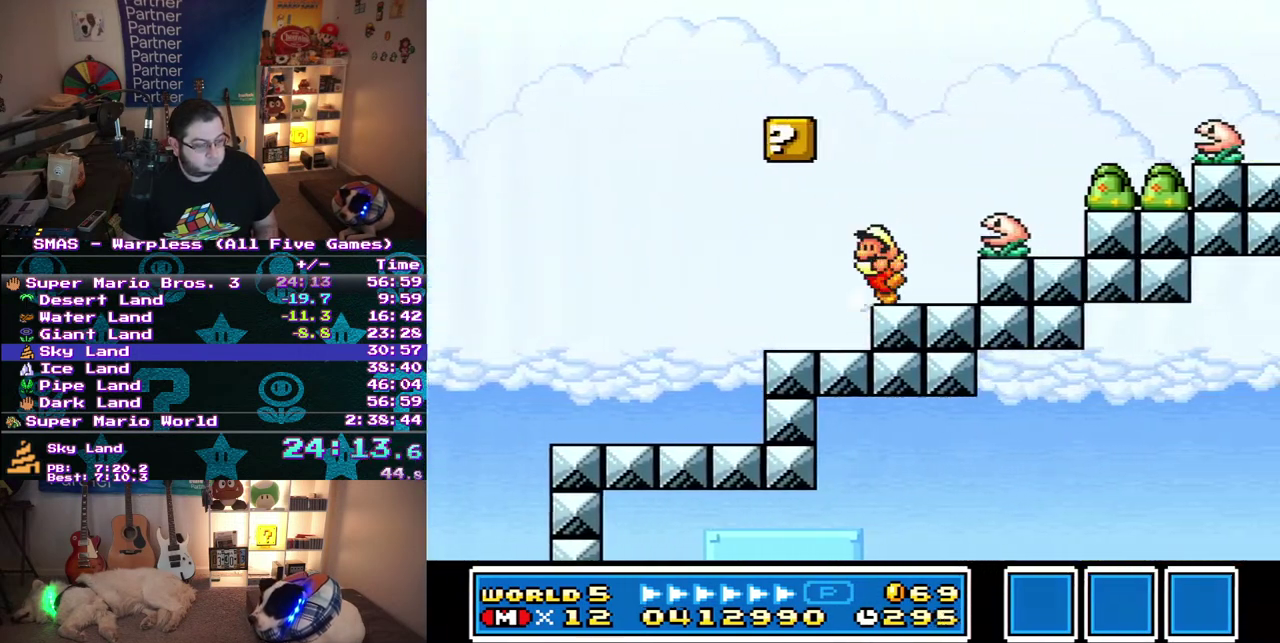
{"buttons": ["DPAD_LEFT"], "events": [[67, "DPAD_LEFT", "up"], [83, "DPAD_RIGHT", "down"], [417, "DPAD_RIGHT", "up"], [500, "DPAD_LEFT", "down"]]}
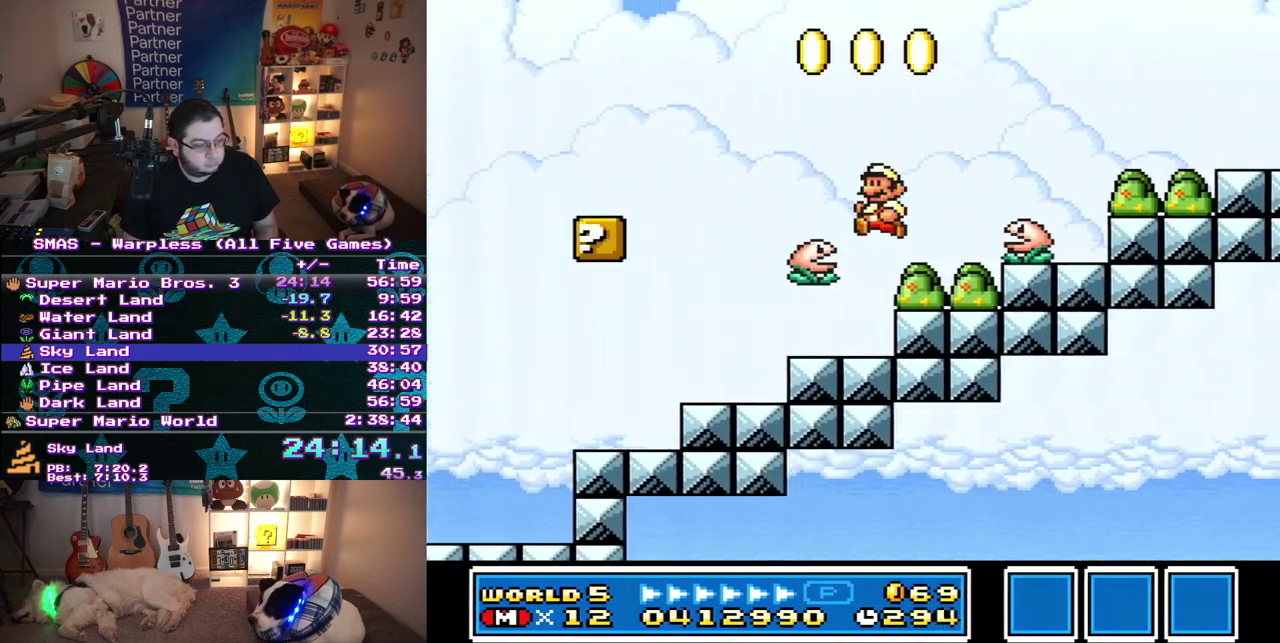
{"buttons": ["DPAD_RIGHT"], "events": [[217, "DPAD_LEFT", "up"], [233, "DPAD_RIGHT", "down"]]}